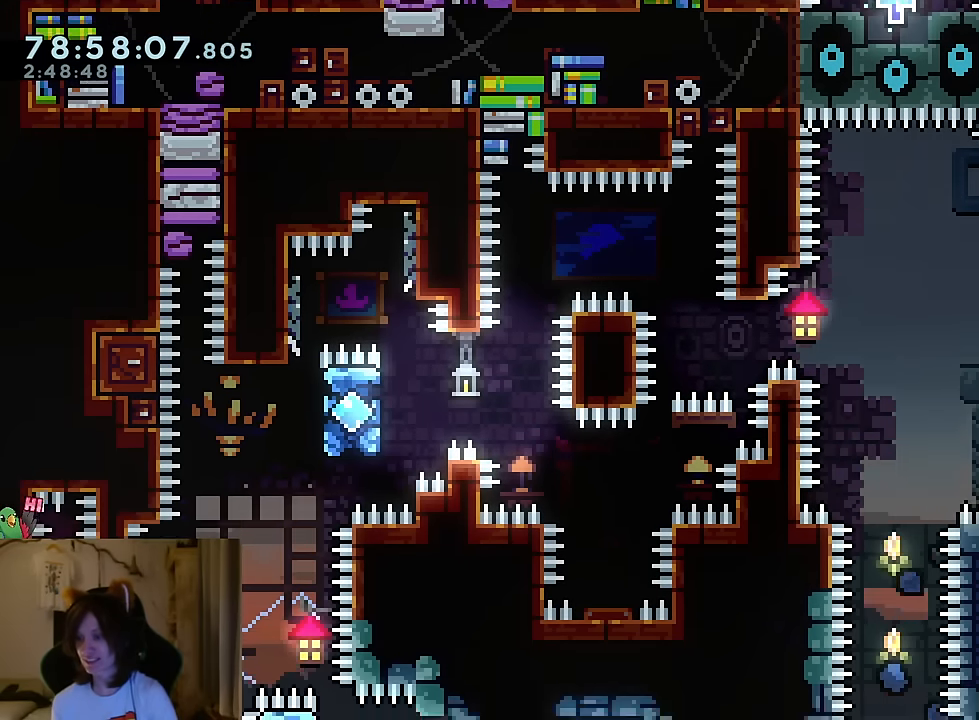
Gameplay with a controller (Nintendo layout); each line is a JSON object with the inputs held at the frame after it. "events" lists button and stick changes between this image and that frame as [ms after this image, input, new state], when the widget could be followed in between. Not read: HOME L1 L3 R1 R3 SELECT.
{"buttons": ["B"], "left_stick": "left", "right_stick": "center", "events": [[50, "left_stick", "left"], [217, "left_stick", "down-right"], [233, "B", "down"], [317, "B", "up"], [367, "left_stick", "left"], [384, "B", "down"]]}
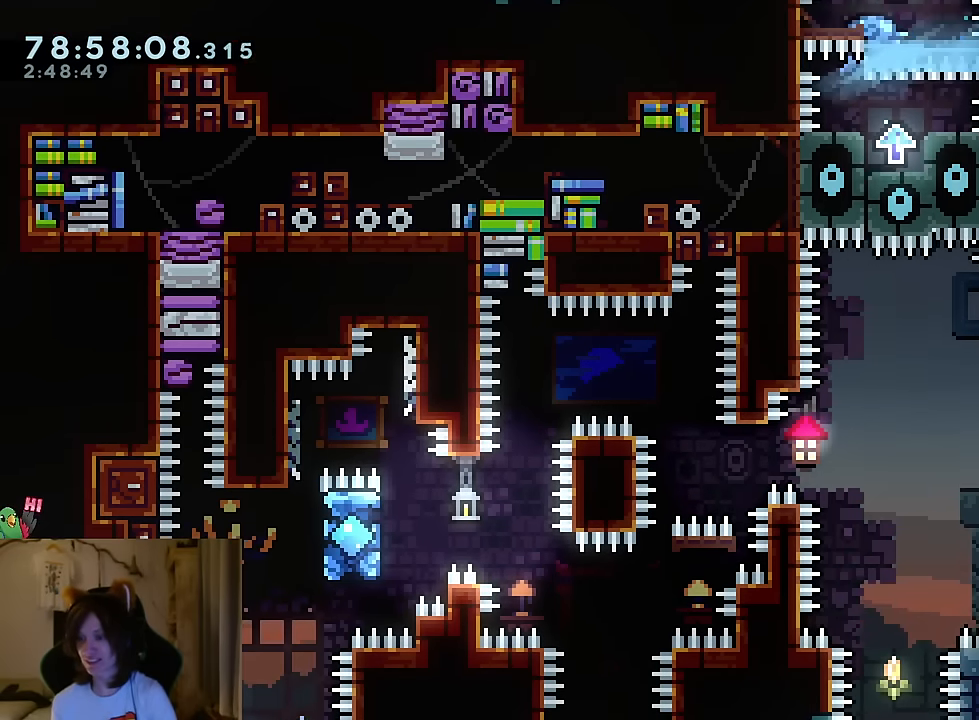
{"buttons": ["B"], "left_stick": "left", "right_stick": "center", "events": [[134, "B", "up"], [184, "B", "down"]]}
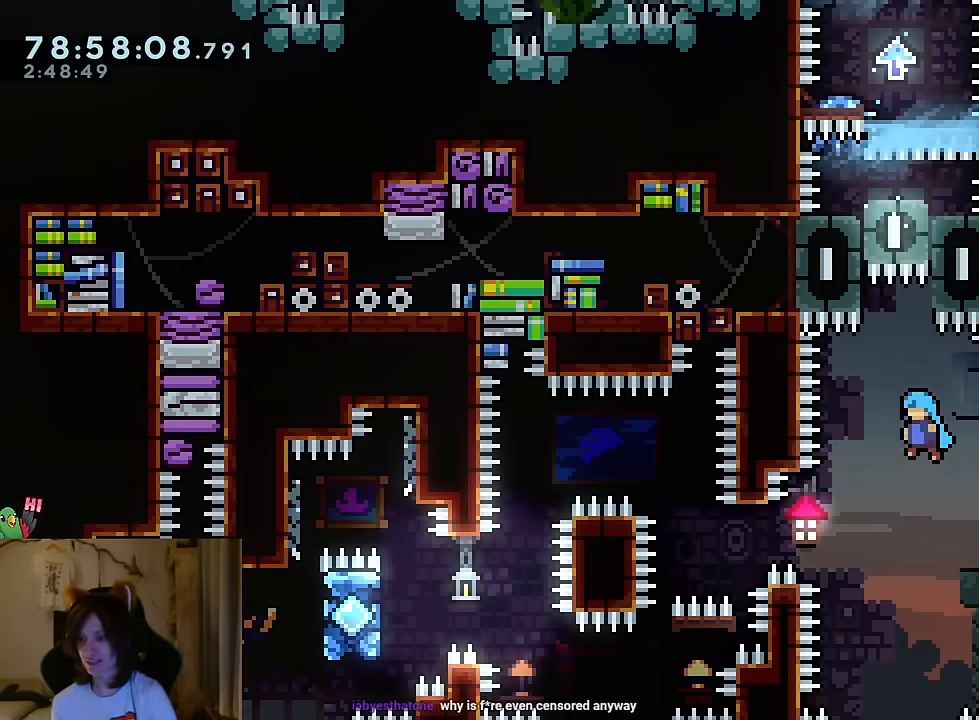
{"buttons": [], "left_stick": "center", "right_stick": "center", "events": [[50, "left_stick", "center"], [183, "B", "up"], [284, "START", "down"], [400, "START", "up"]]}
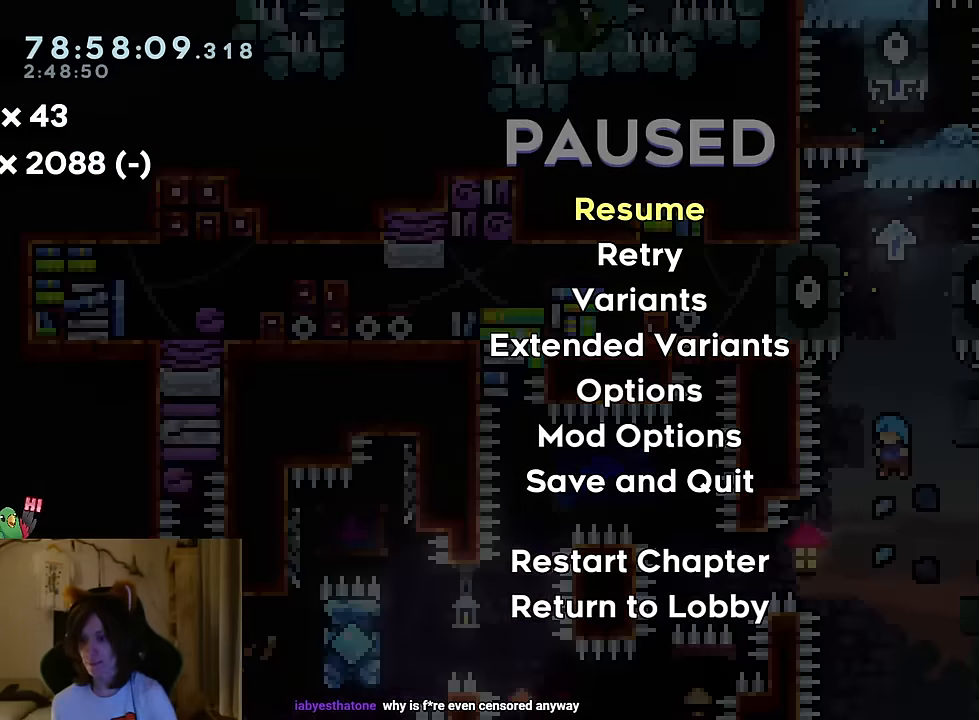
{"buttons": [], "left_stick": "center", "right_stick": "center", "events": [[166, "START", "down"], [183, "left_stick", "down-right"], [317, "START", "up"], [333, "left_stick", "right"], [433, "left_stick", "center"]]}
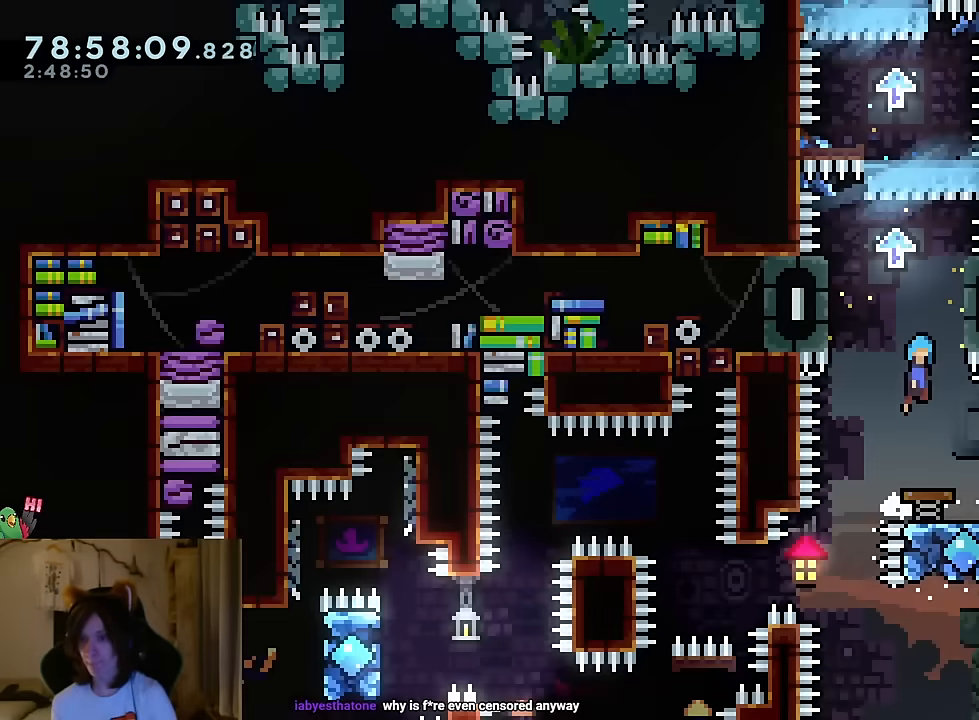
{"buttons": ["B"], "left_stick": "center", "right_stick": "center", "events": [[134, "left_stick", "left"], [234, "left_stick", "center"], [434, "DPAD_UP", "down"], [467, "B", "down"], [484, "DPAD_UP", "up"]]}